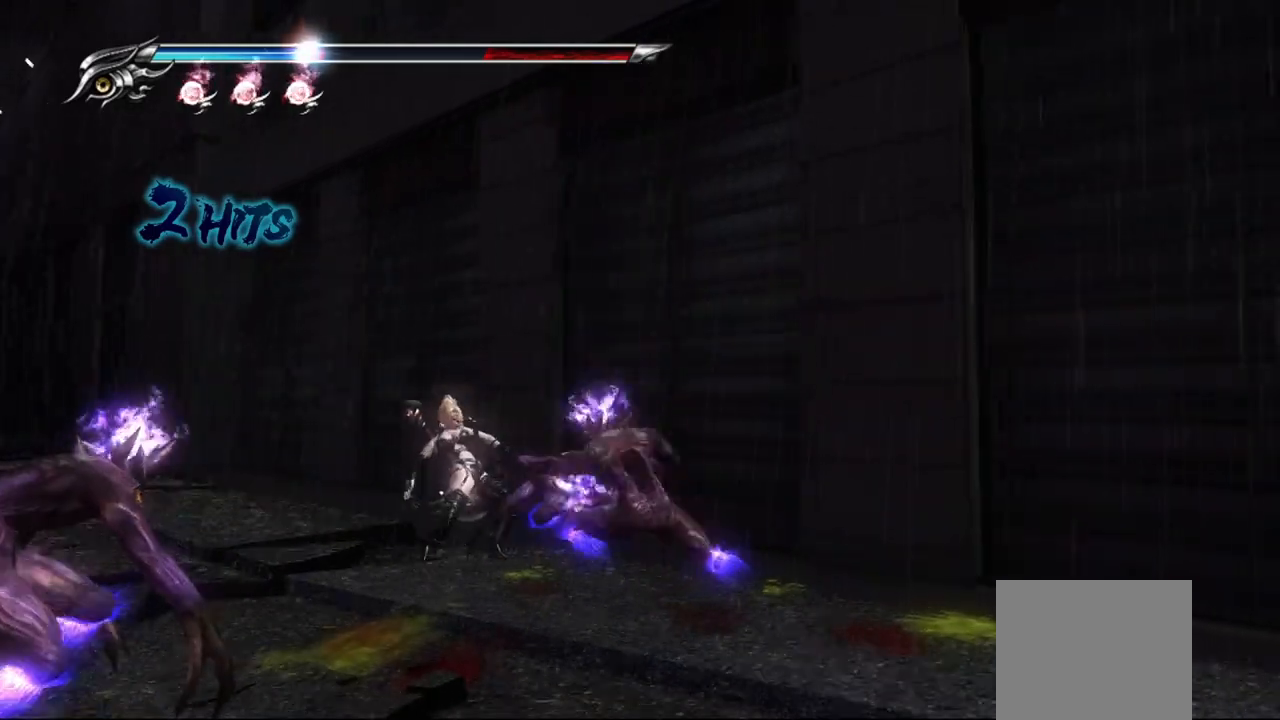
Gameplay with a controller (PlayStation layout); each line is a JSON object with the inputs held at the frame after it. "events" lists button and stick changes between this image and that frame as [ms after this image, input, new state], when the widget could be followed in between.
{"buttons": ["L1"], "left_stick": "down-right", "right_stick": "center", "events": [[400, "left_stick", "down-right"]]}
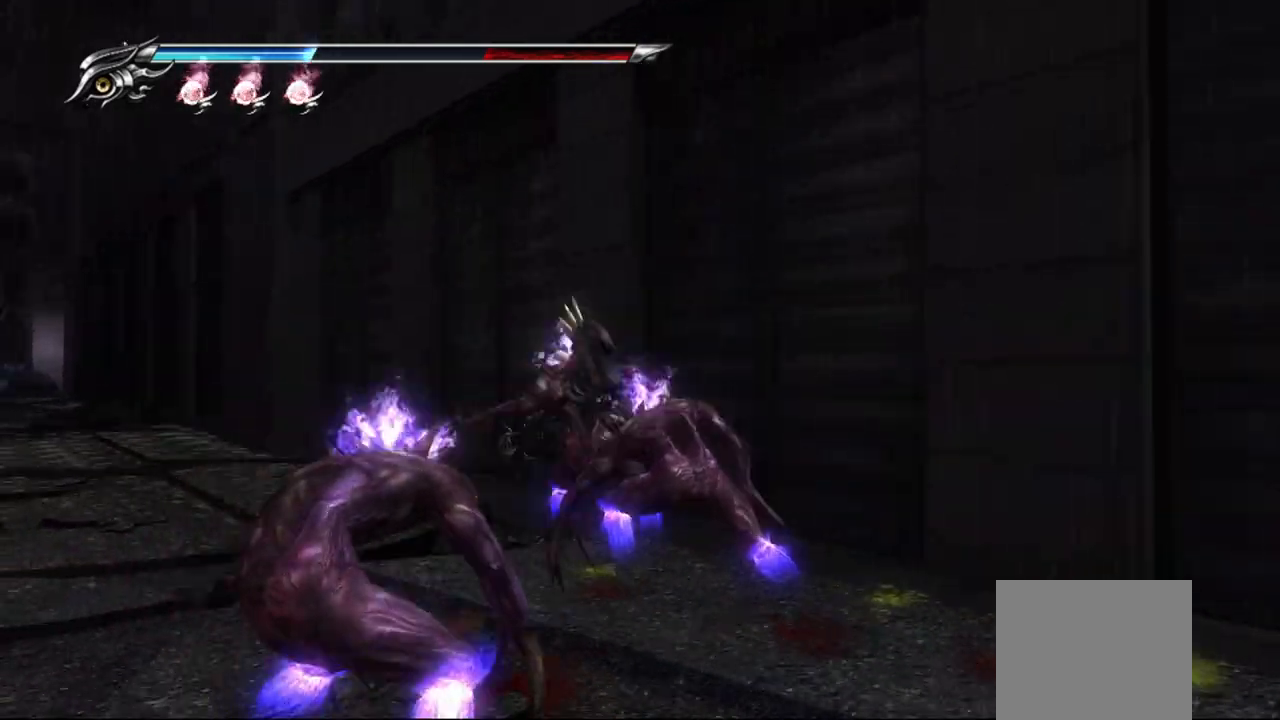
{"buttons": ["SQUARE"], "left_stick": "center", "right_stick": "center", "events": [[50, "left_stick", "center"], [317, "SQUARE", "down"], [417, "L1", "up"], [433, "SQUARE", "up"], [483, "SQUARE", "down"]]}
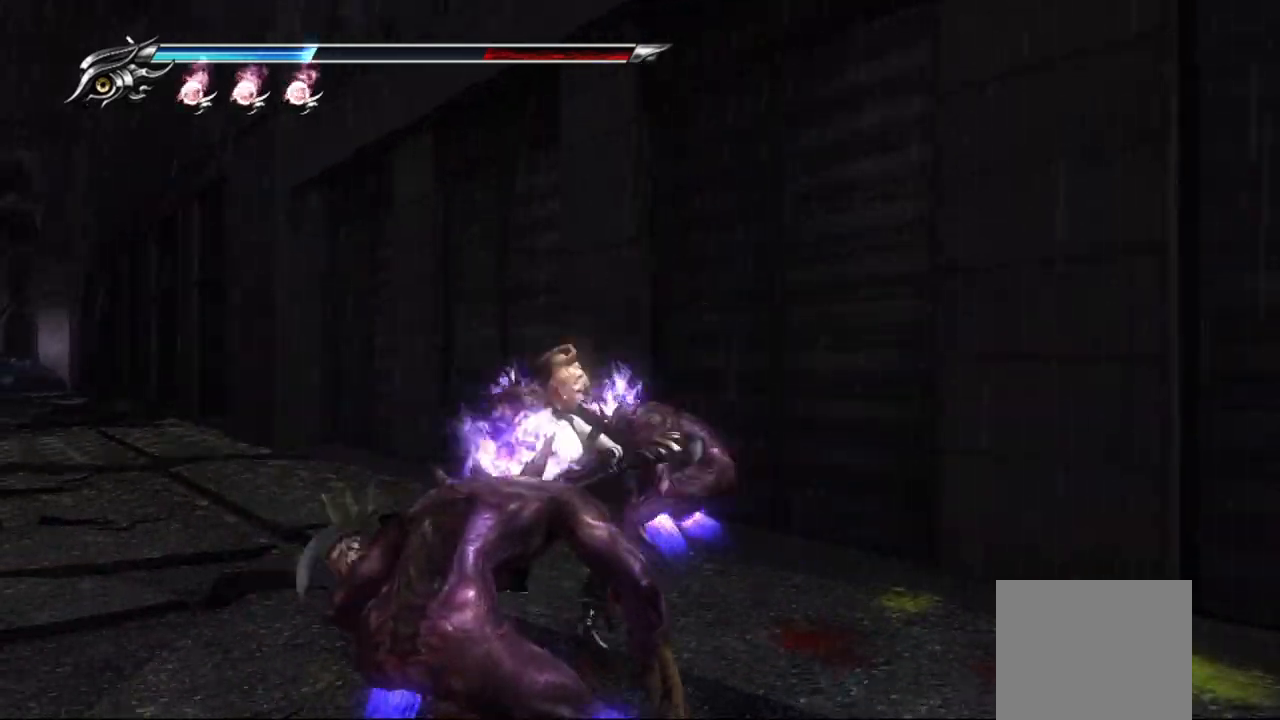
{"buttons": [], "left_stick": "center", "right_stick": "center", "events": [[83, "SQUARE", "up"], [133, "SQUARE", "down"], [217, "SQUARE", "up"], [250, "SQUARE", "down"], [333, "SQUARE", "up"], [400, "SQUARE", "down"], [450, "SQUARE", "up"]]}
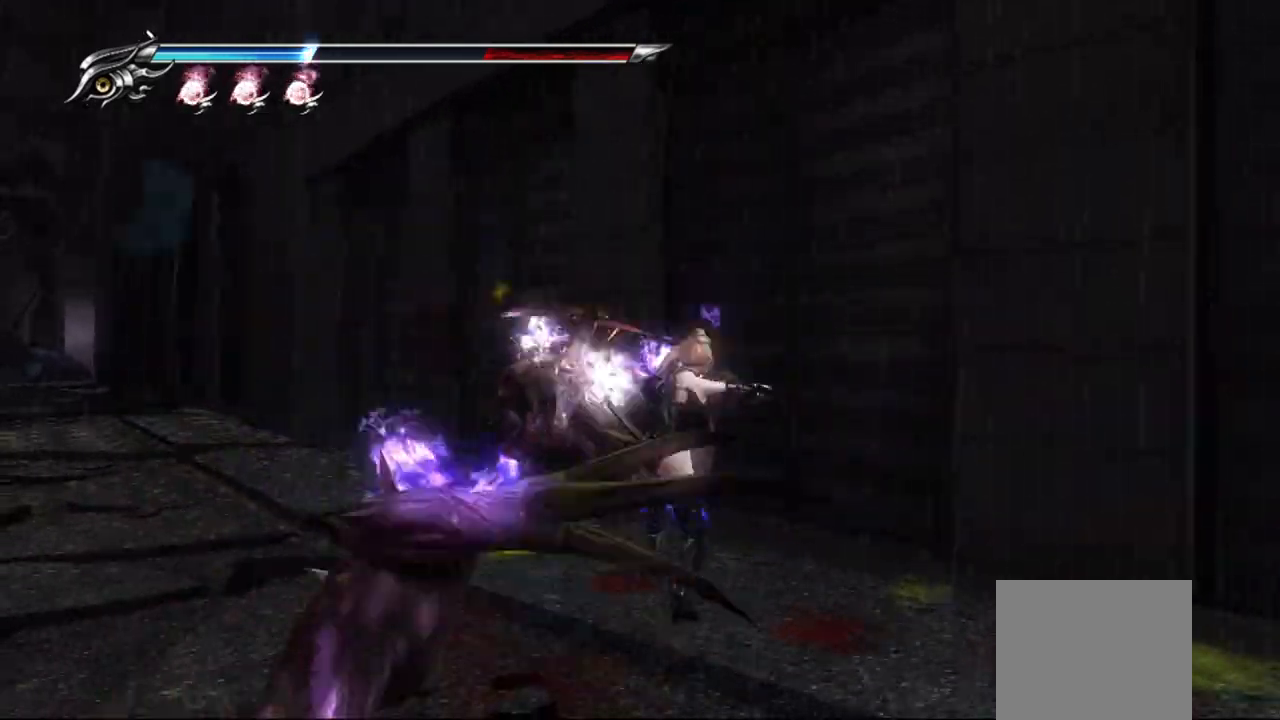
{"buttons": ["L1"], "left_stick": "center", "right_stick": "center", "events": [[17, "TRIANGLE", "down"], [100, "TRIANGLE", "up"], [167, "TRIANGLE", "down"], [200, "L1", "down"], [233, "TRIANGLE", "up"]]}
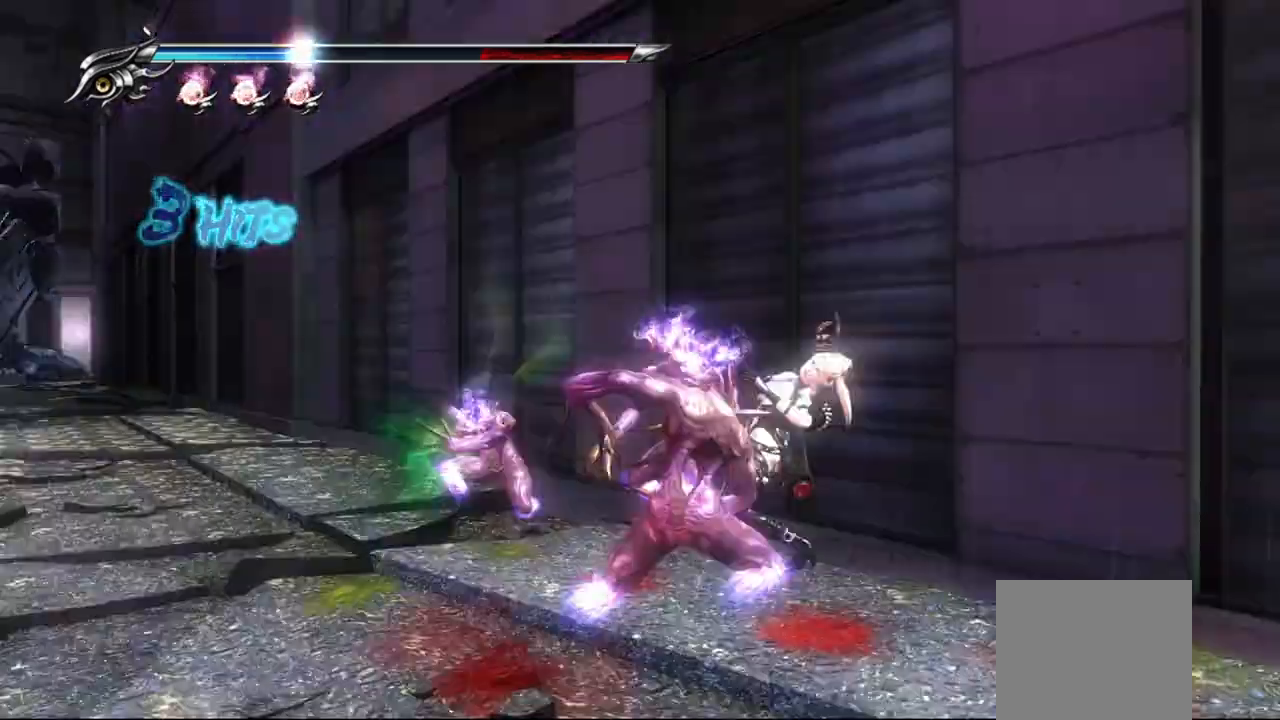
{"buttons": ["L1"], "left_stick": "center", "right_stick": "center", "events": []}
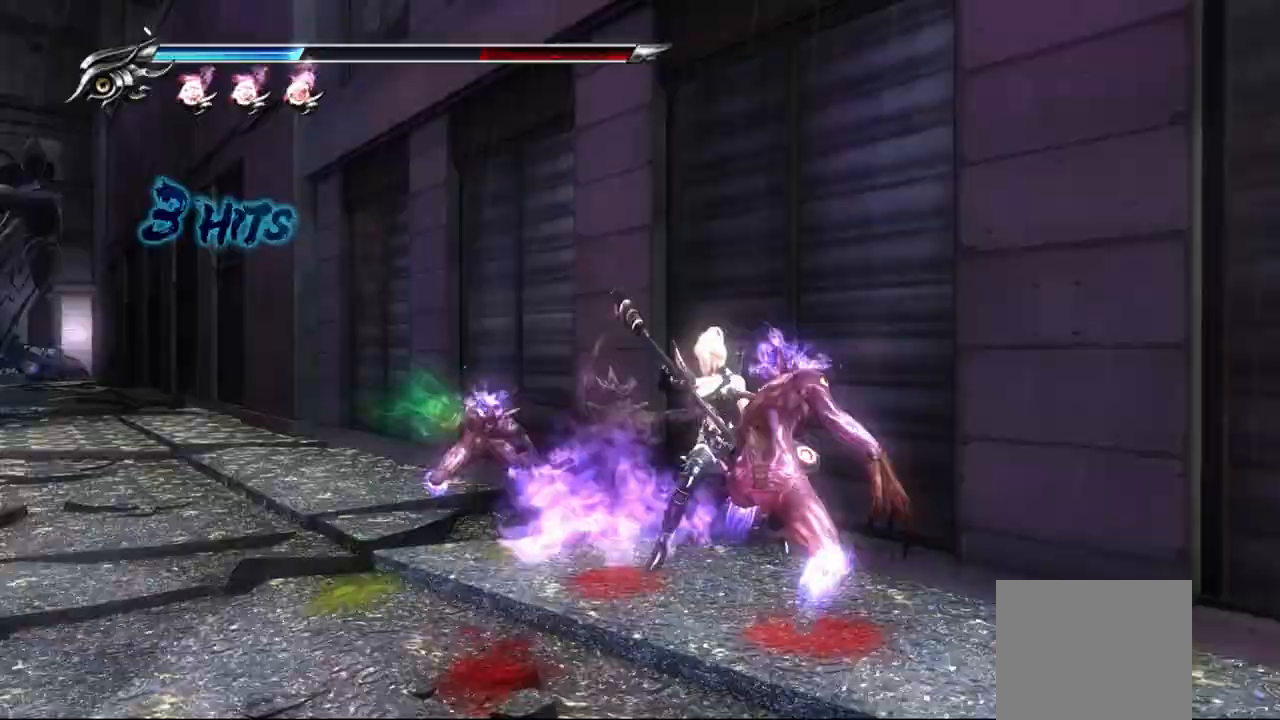
{"buttons": ["TRIANGLE", "L1"], "left_stick": "center", "right_stick": "center", "events": [[250, "left_stick", "down-right"], [400, "left_stick", "center"], [433, "TRIANGLE", "down"]]}
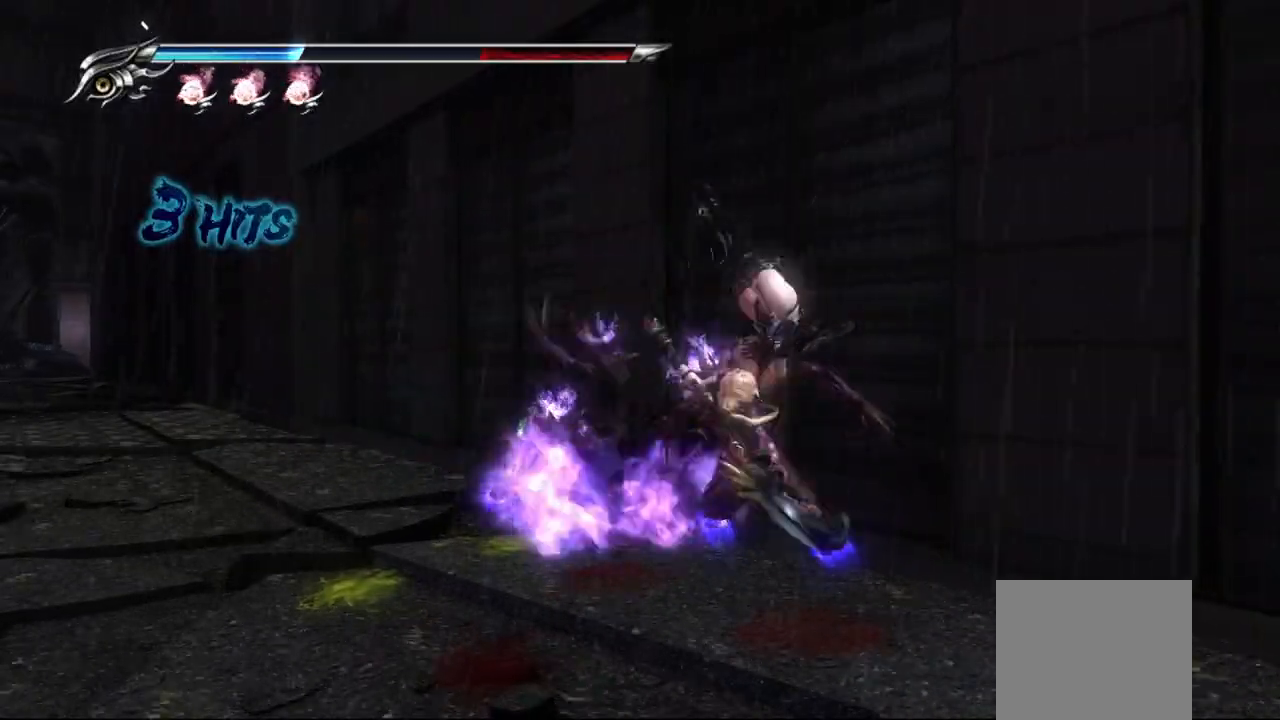
{"buttons": ["TRIANGLE"], "left_stick": "center", "right_stick": "center", "events": [[267, "L1", "up"]]}
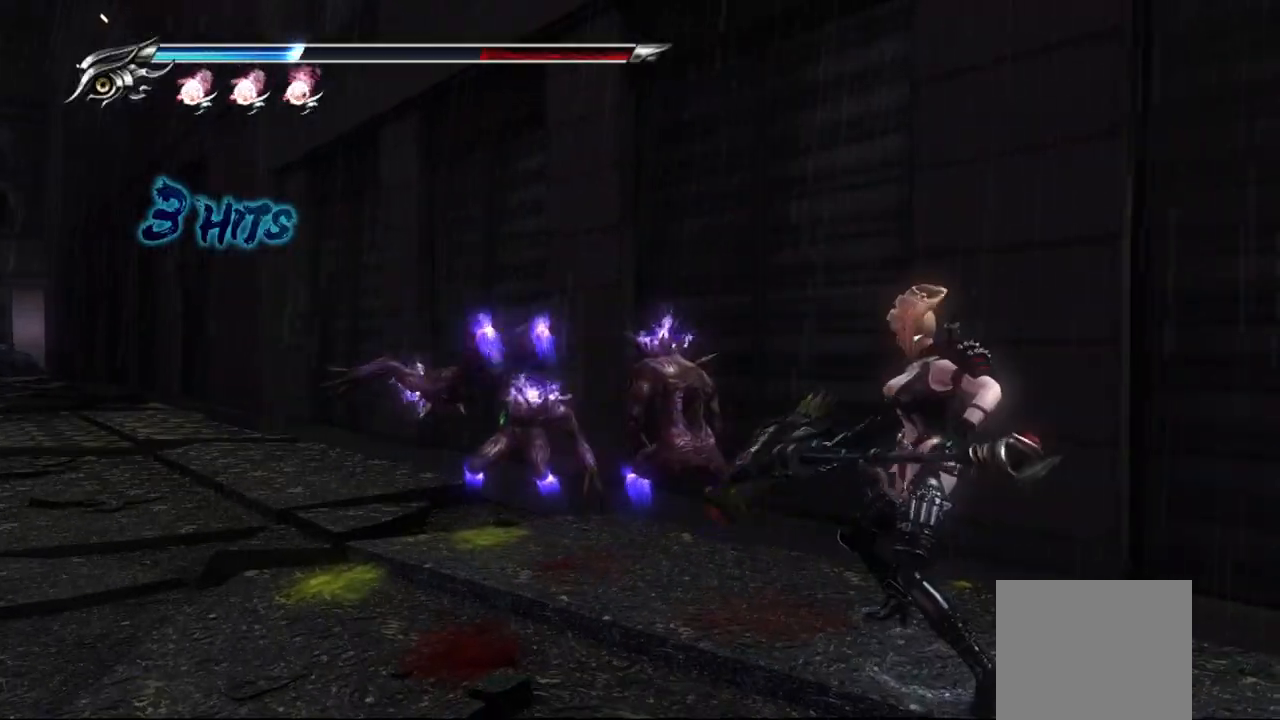
{"buttons": ["TRIANGLE"], "left_stick": "center", "right_stick": "center", "events": []}
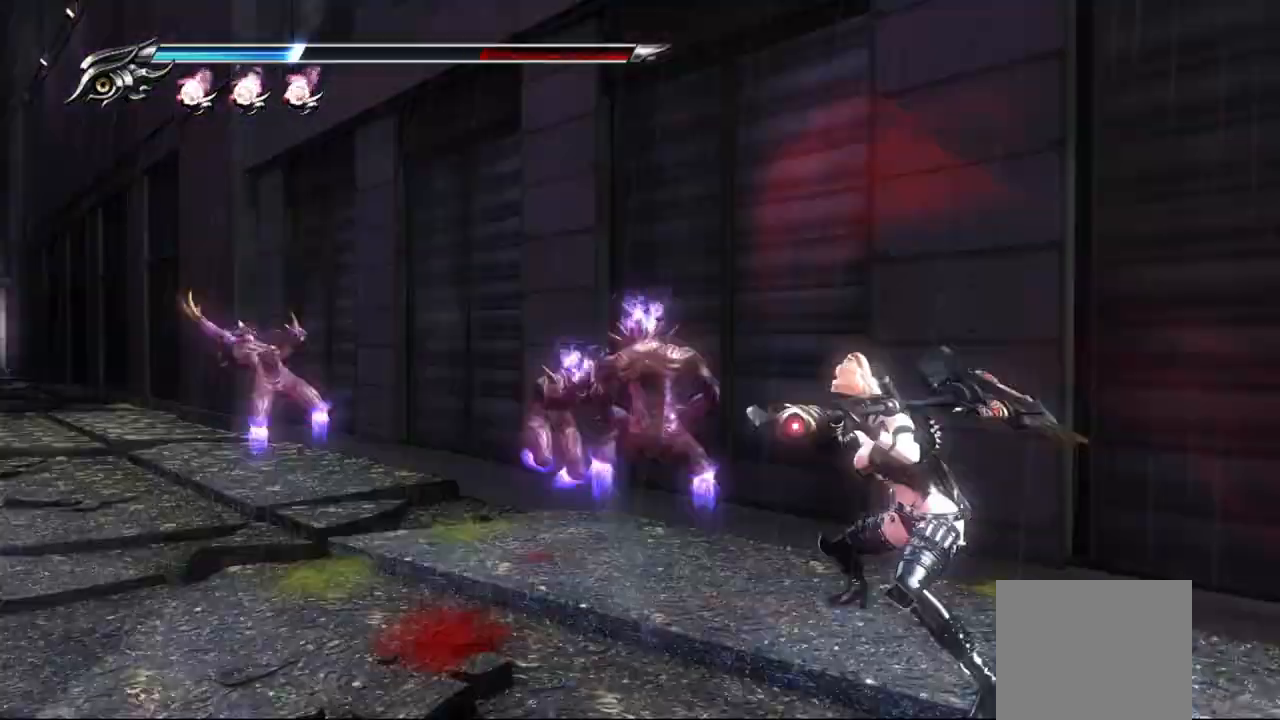
{"buttons": [], "left_stick": "center", "right_stick": "center", "events": [[350, "TRIANGLE", "up"]]}
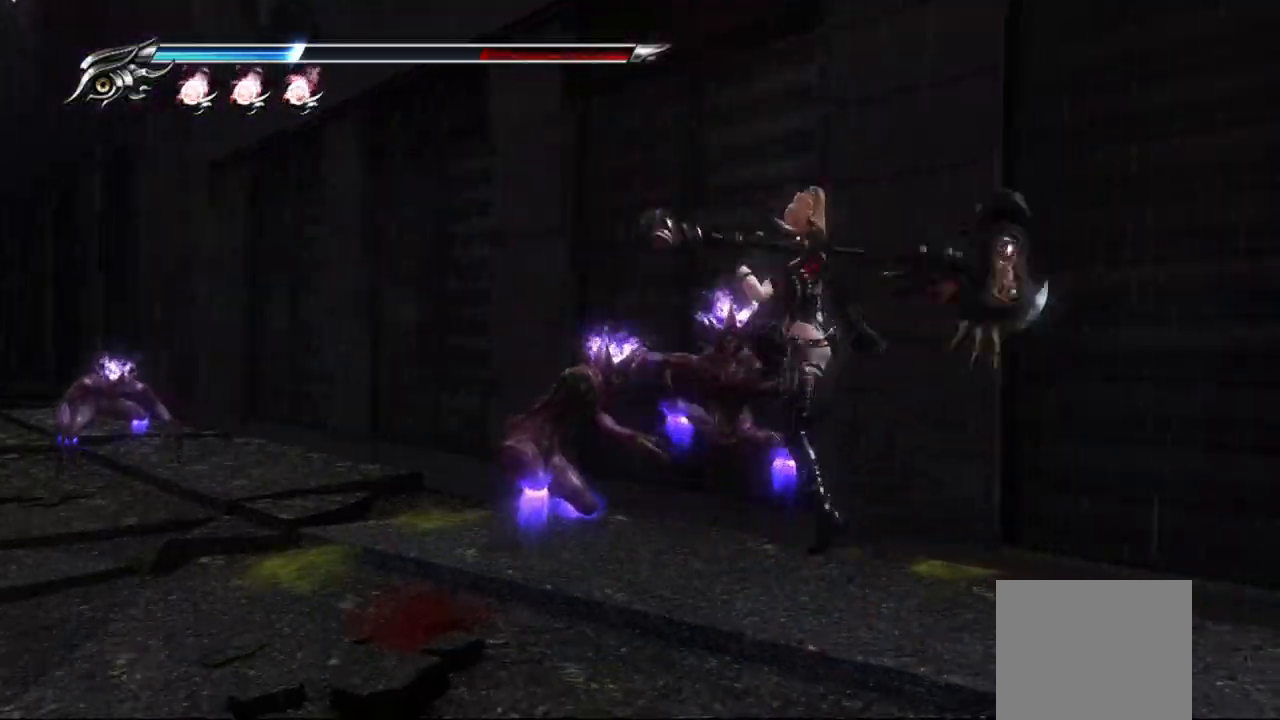
{"buttons": ["L1"], "left_stick": "center", "right_stick": "center", "events": [[300, "L1", "down"]]}
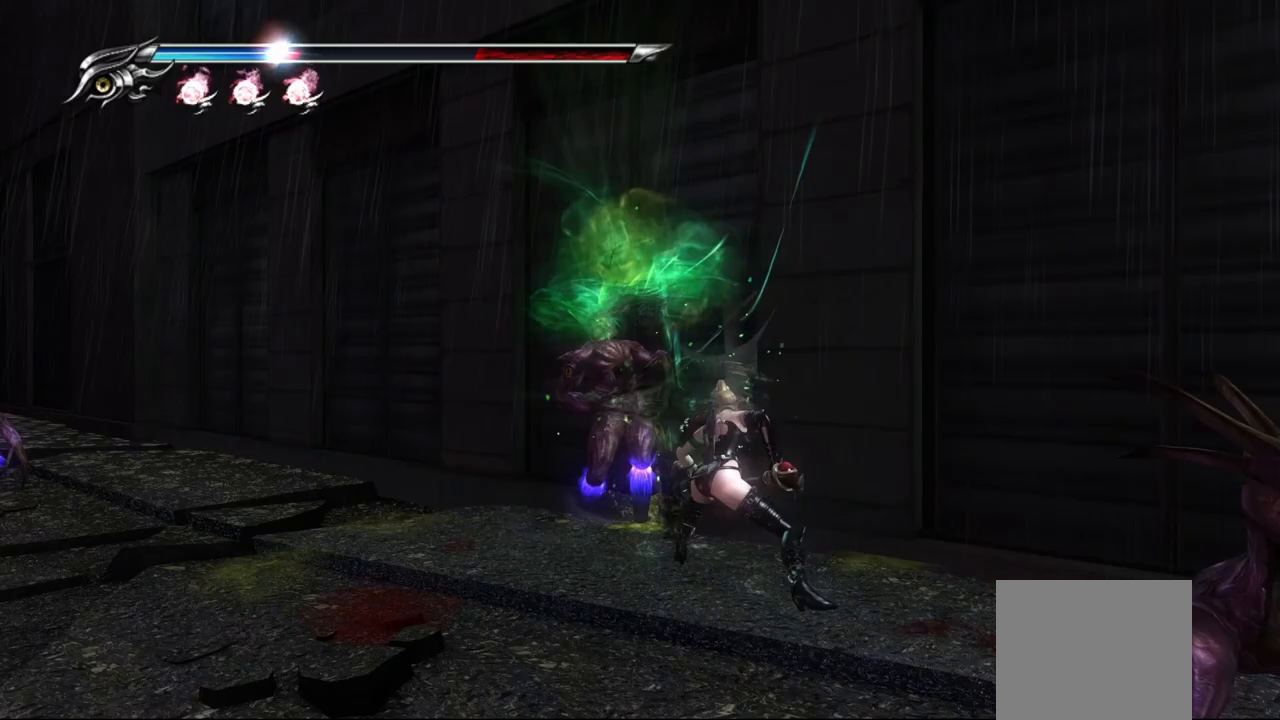
{"buttons": ["L1"], "left_stick": "center", "right_stick": "center", "events": []}
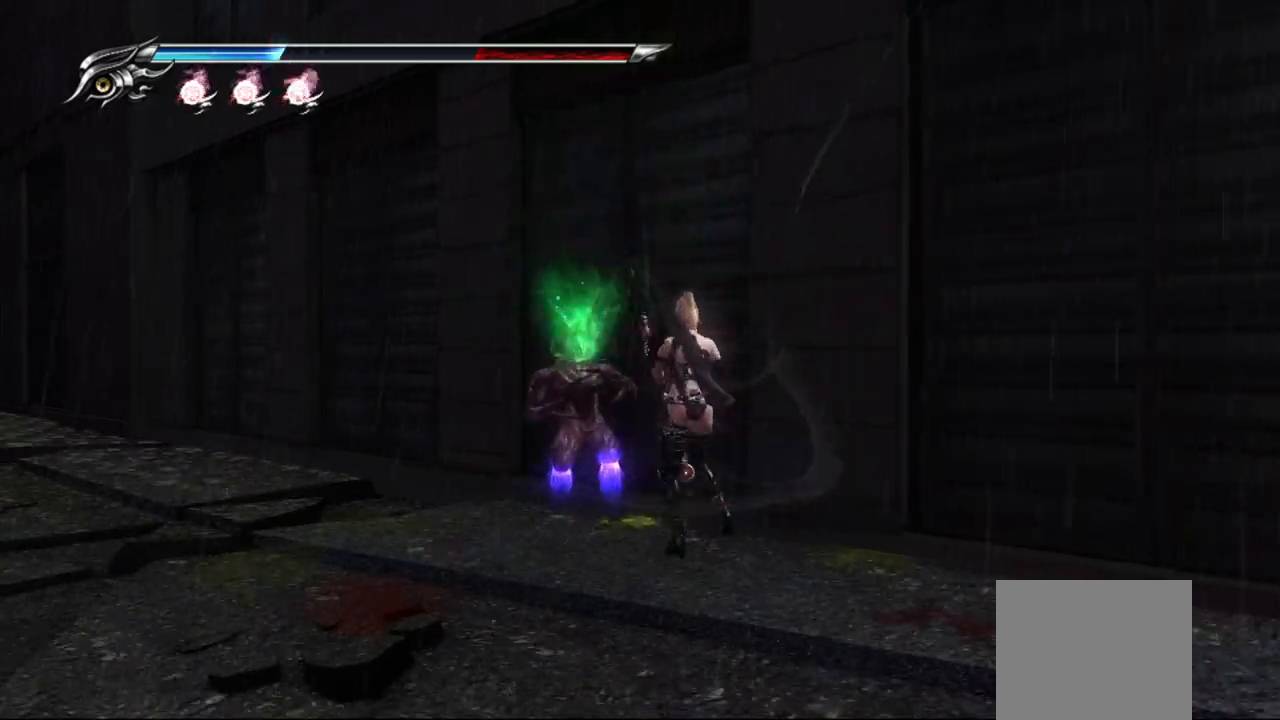
{"buttons": ["CROSS", "L1"], "left_stick": "center", "right_stick": "center", "events": [[500, "CROSS", "down"]]}
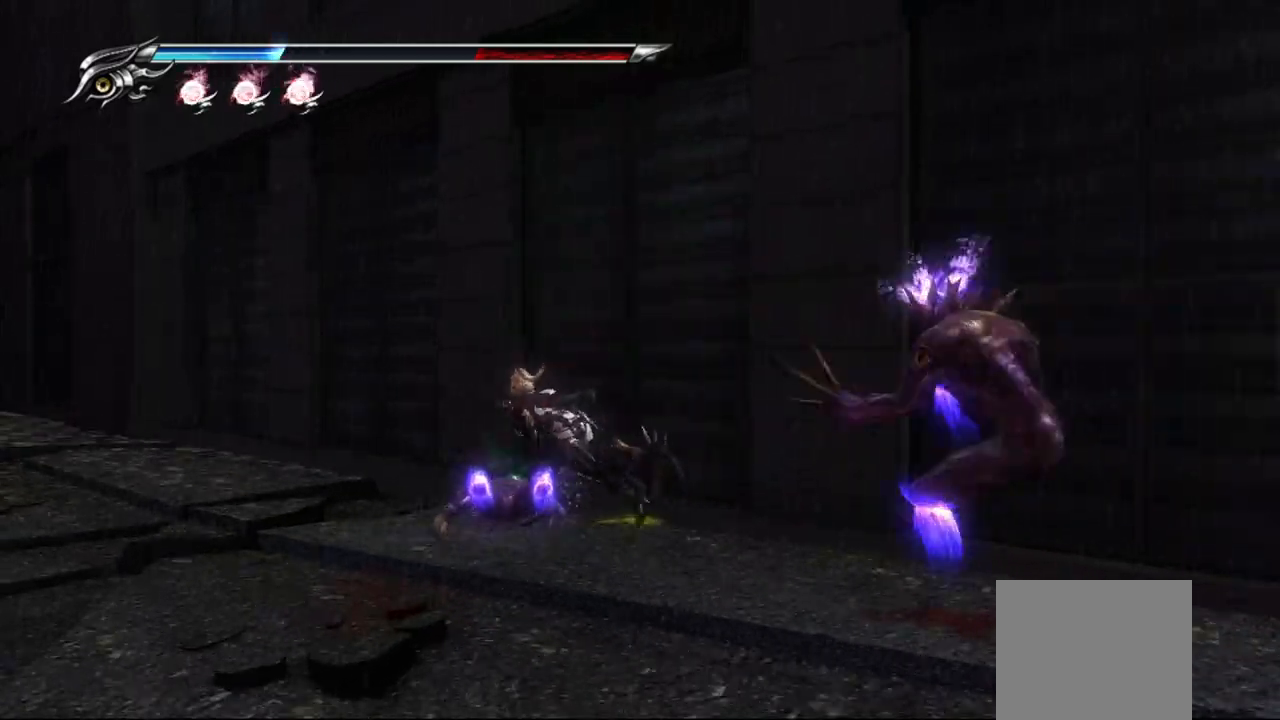
{"buttons": ["L1"], "left_stick": "center", "right_stick": "center", "events": [[133, "left_stick", "up-left"], [167, "CROSS", "up"], [467, "left_stick", "center"]]}
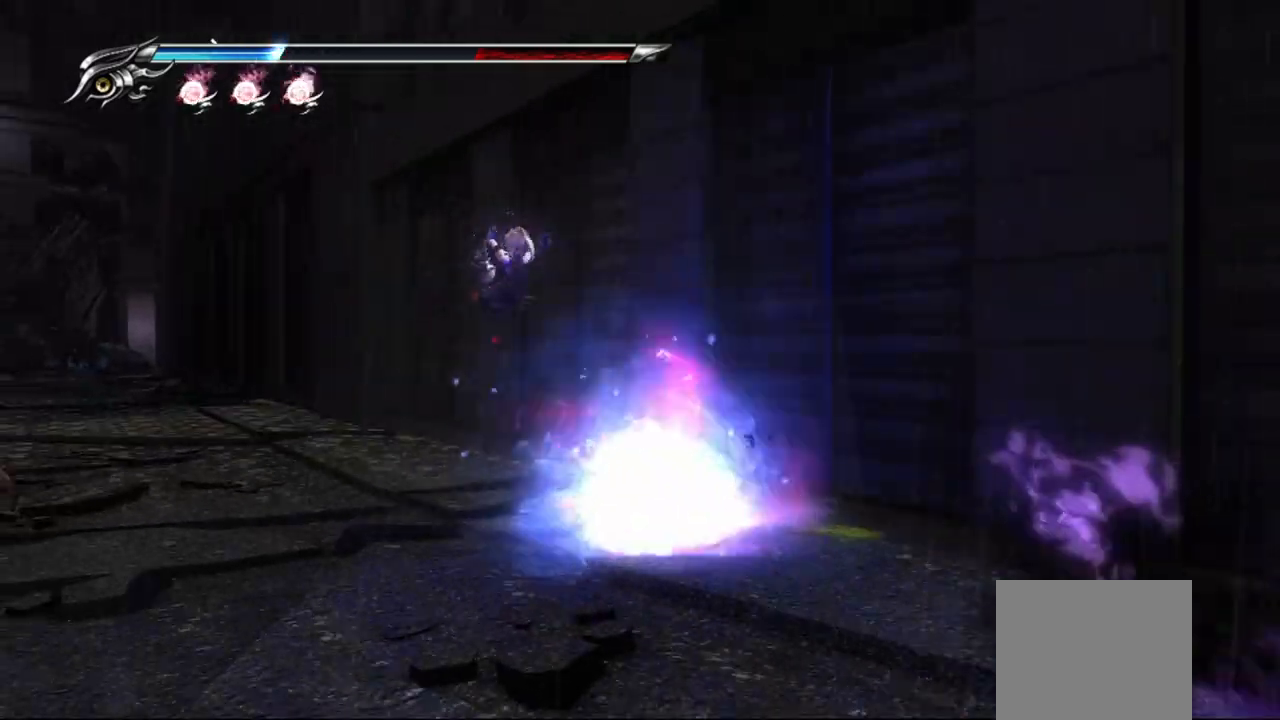
{"buttons": ["L1"], "left_stick": "left", "right_stick": "center", "events": [[483, "left_stick", "left"]]}
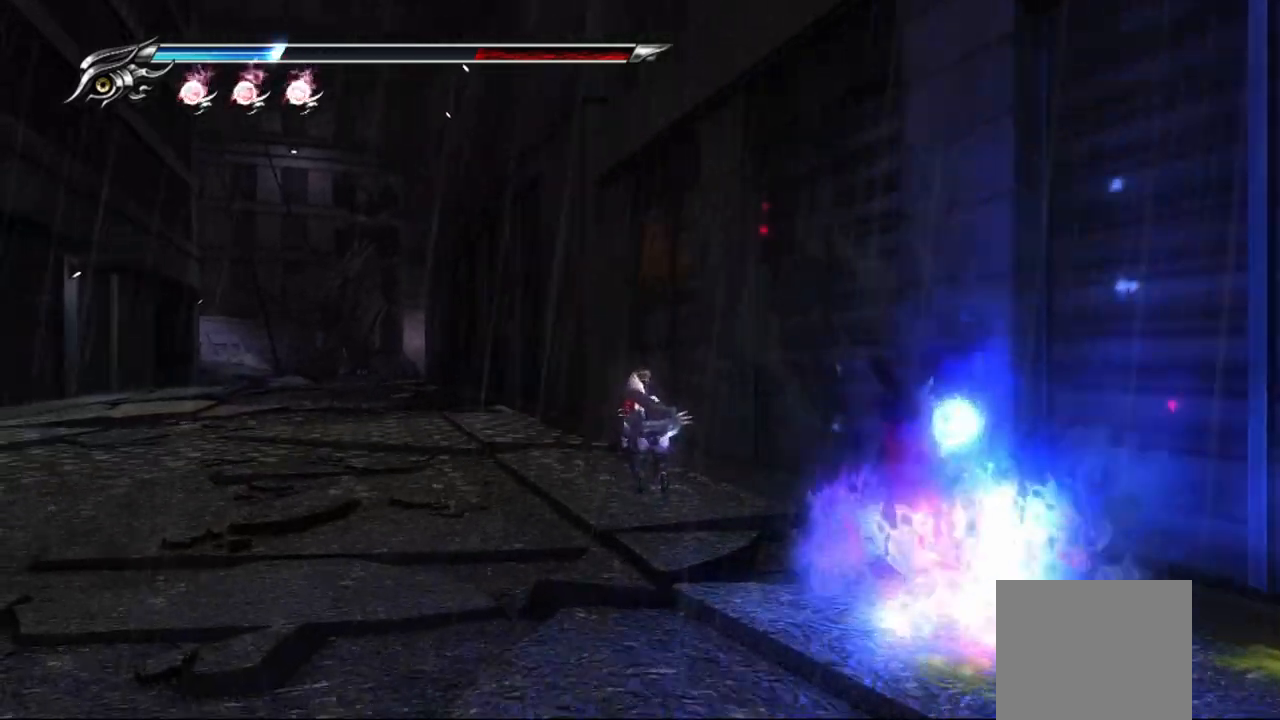
{"buttons": ["L1"], "left_stick": "left", "right_stick": "center", "events": [[17, "L1", "up"], [100, "R1", "down"], [233, "L1", "down"], [250, "R1", "up"]]}
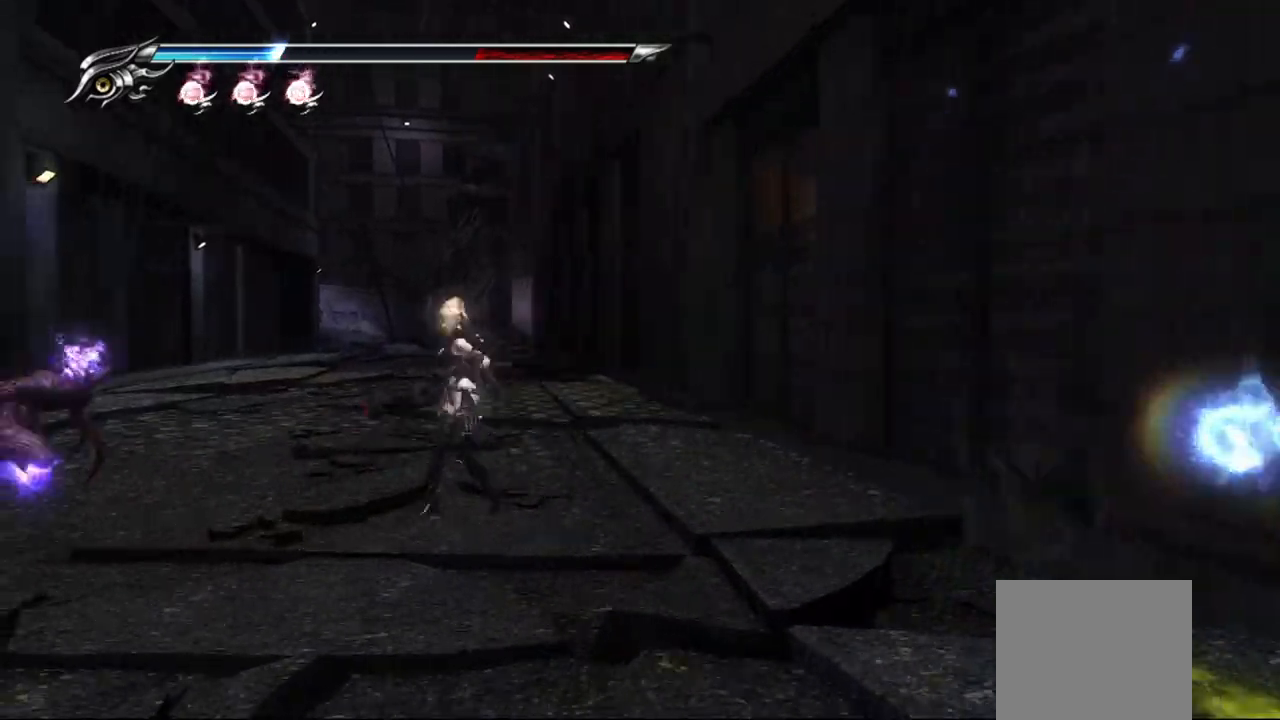
{"buttons": ["SQUARE"], "left_stick": "center", "right_stick": "center", "events": [[250, "SQUARE", "down"], [250, "left_stick", "center"], [300, "L1", "up"], [383, "SQUARE", "up"], [467, "SQUARE", "down"]]}
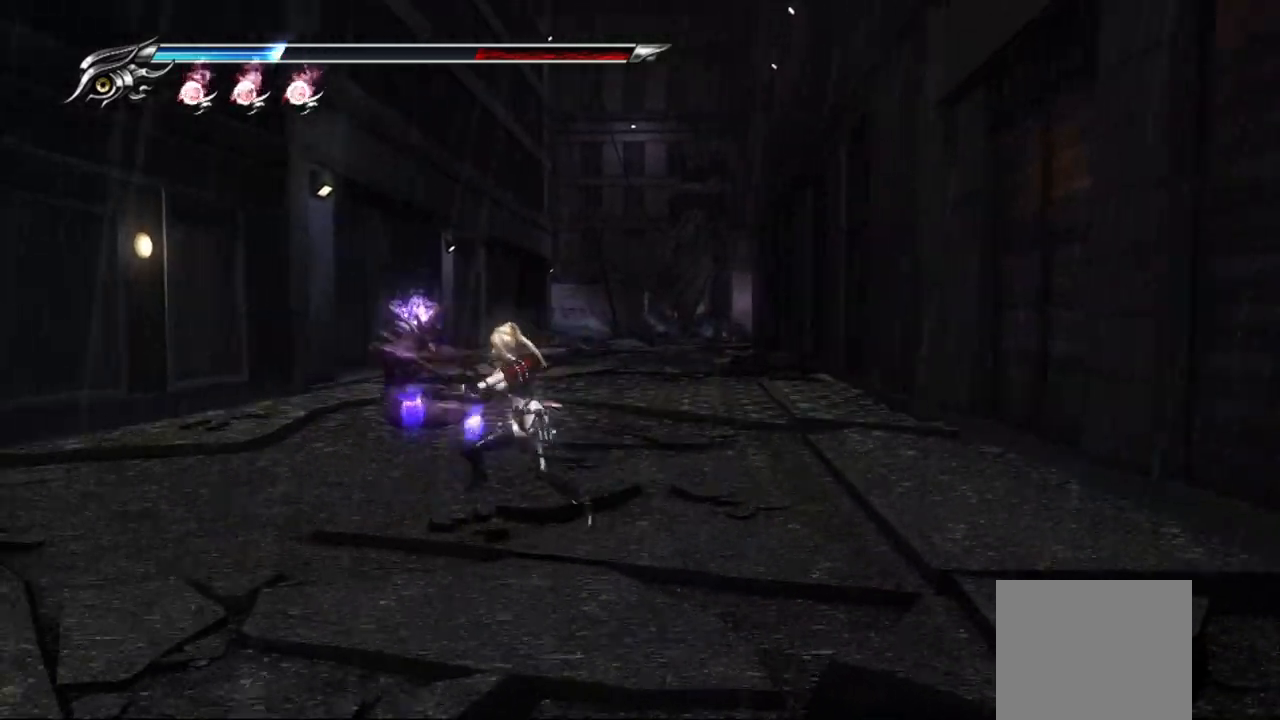
{"buttons": ["SQUARE"], "left_stick": "center", "right_stick": "center", "events": [[50, "SQUARE", "up"], [133, "SQUARE", "down"], [233, "SQUARE", "up"], [283, "SQUARE", "down"], [367, "SQUARE", "up"], [450, "SQUARE", "down"]]}
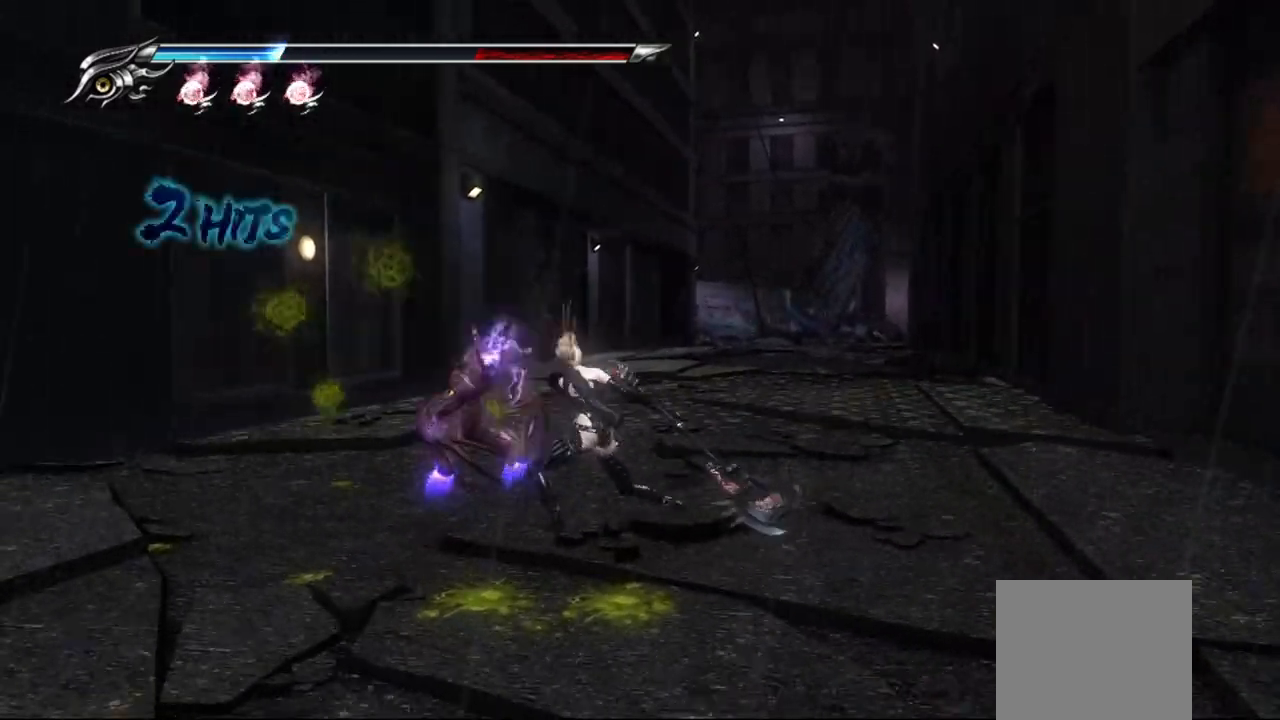
{"buttons": [], "left_stick": "center", "right_stick": "center", "events": [[33, "SQUARE", "up"], [117, "TRIANGLE", "down"], [217, "TRIANGLE", "up"], [267, "TRIANGLE", "down"], [350, "TRIANGLE", "up"], [400, "TRIANGLE", "down"], [500, "TRIANGLE", "up"]]}
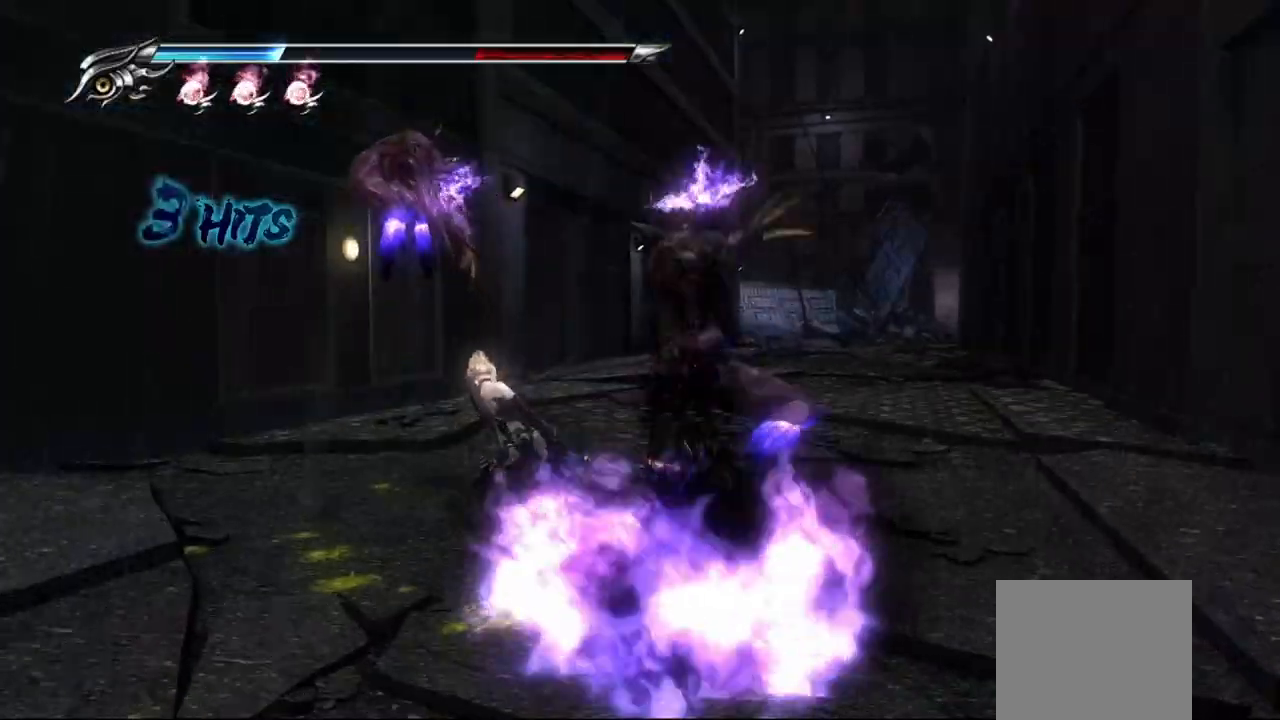
{"buttons": ["TRIANGLE"], "left_stick": "center", "right_stick": "center", "events": [[33, "TRIANGLE", "down"], [133, "TRIANGLE", "up"], [183, "TRIANGLE", "down"], [250, "TRIANGLE", "up"], [317, "TRIANGLE", "down"], [383, "TRIANGLE", "up"], [450, "TRIANGLE", "down"]]}
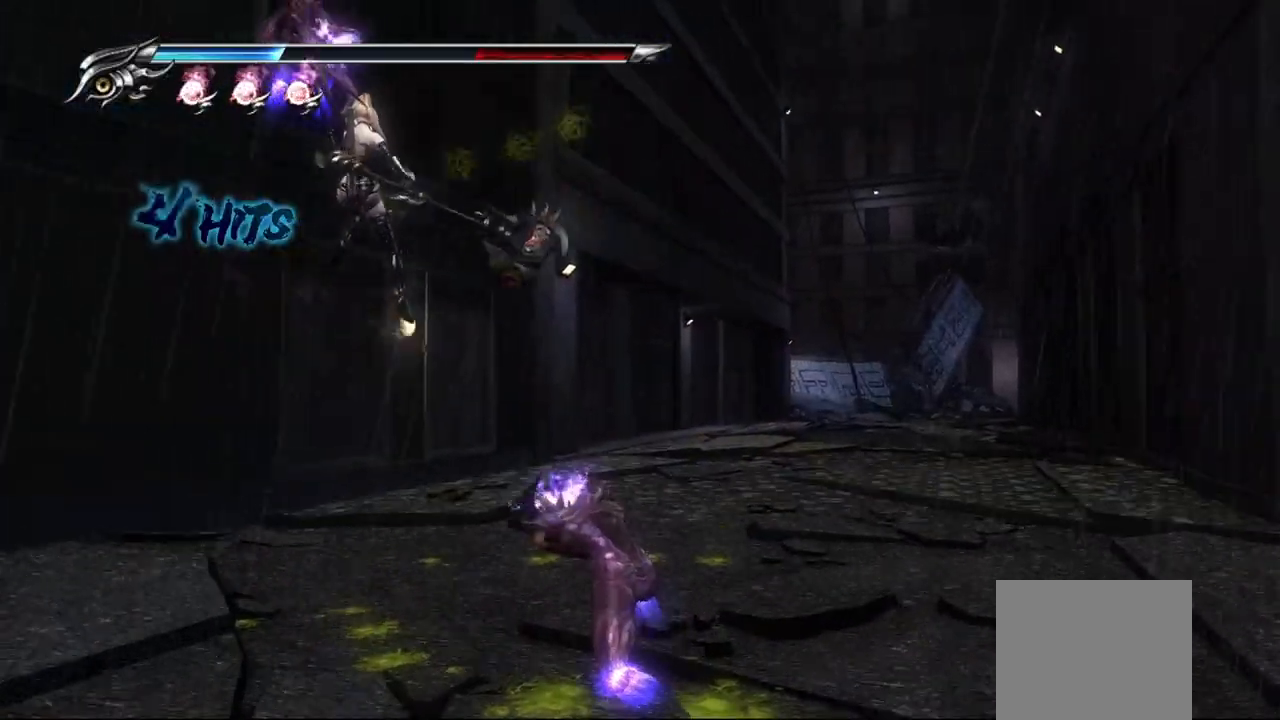
{"buttons": ["TRIANGLE"], "left_stick": "center", "right_stick": "center", "events": [[17, "TRIANGLE", "up"], [100, "TRIANGLE", "down"], [150, "TRIANGLE", "up"], [233, "TRIANGLE", "down"], [300, "TRIANGLE", "up"], [350, "TRIANGLE", "down"], [450, "TRIANGLE", "up"], [500, "TRIANGLE", "down"]]}
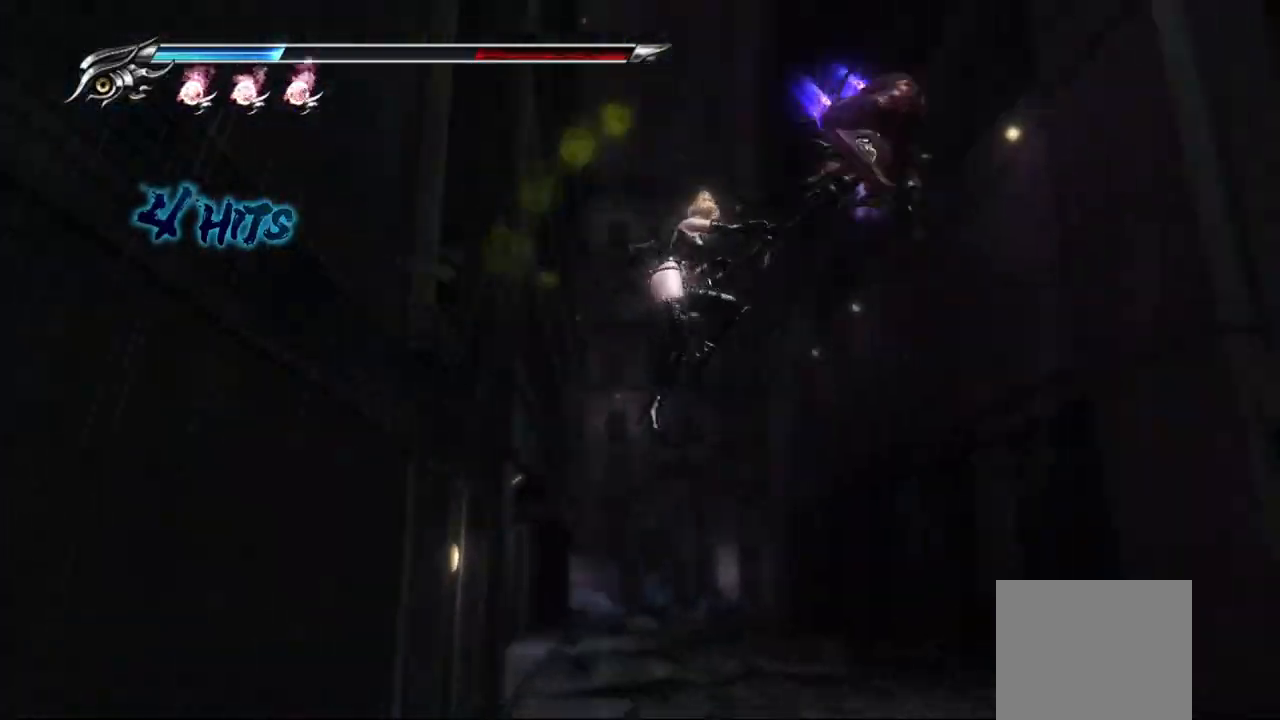
{"buttons": [], "left_stick": "center", "right_stick": "center", "events": [[83, "TRIANGLE", "up"], [133, "TRIANGLE", "down"], [200, "TRIANGLE", "up"], [283, "TRIANGLE", "down"], [350, "TRIANGLE", "up"], [433, "TRIANGLE", "down"], [500, "TRIANGLE", "up"]]}
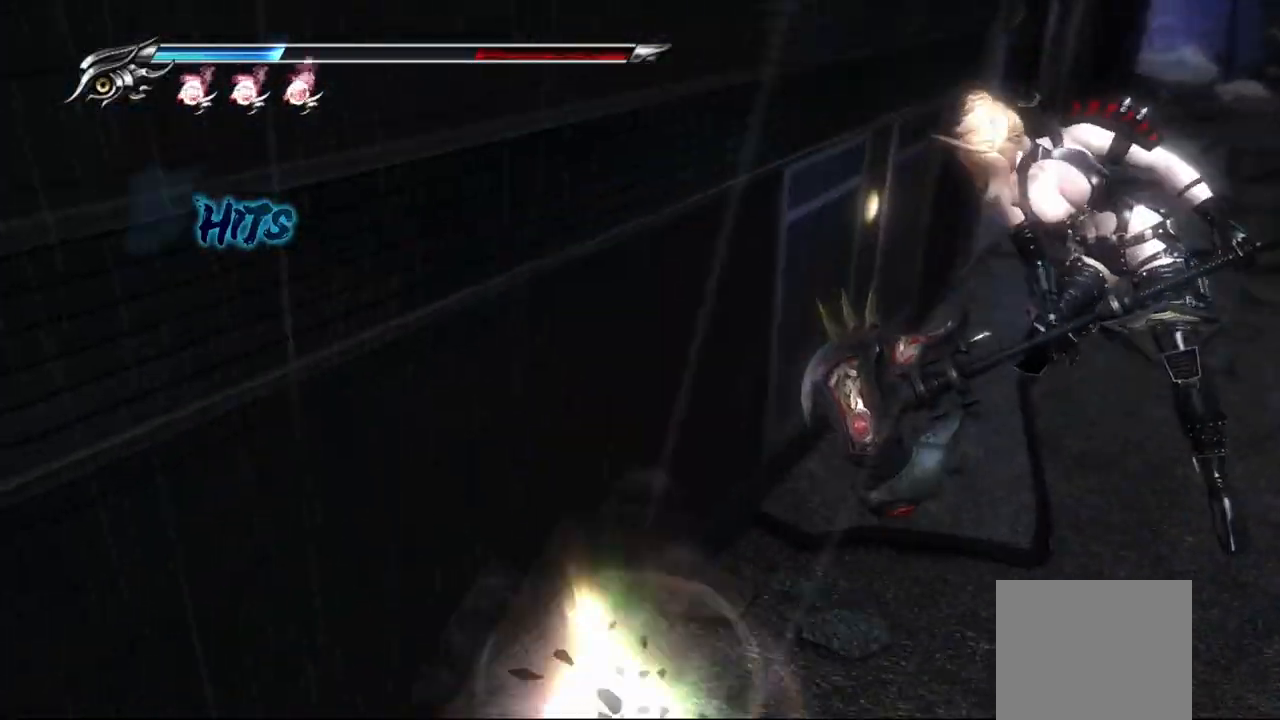
{"buttons": ["L1"], "left_stick": "center", "right_stick": "center", "events": [[50, "TRIANGLE", "down"], [150, "TRIANGLE", "up"], [233, "L1", "down"]]}
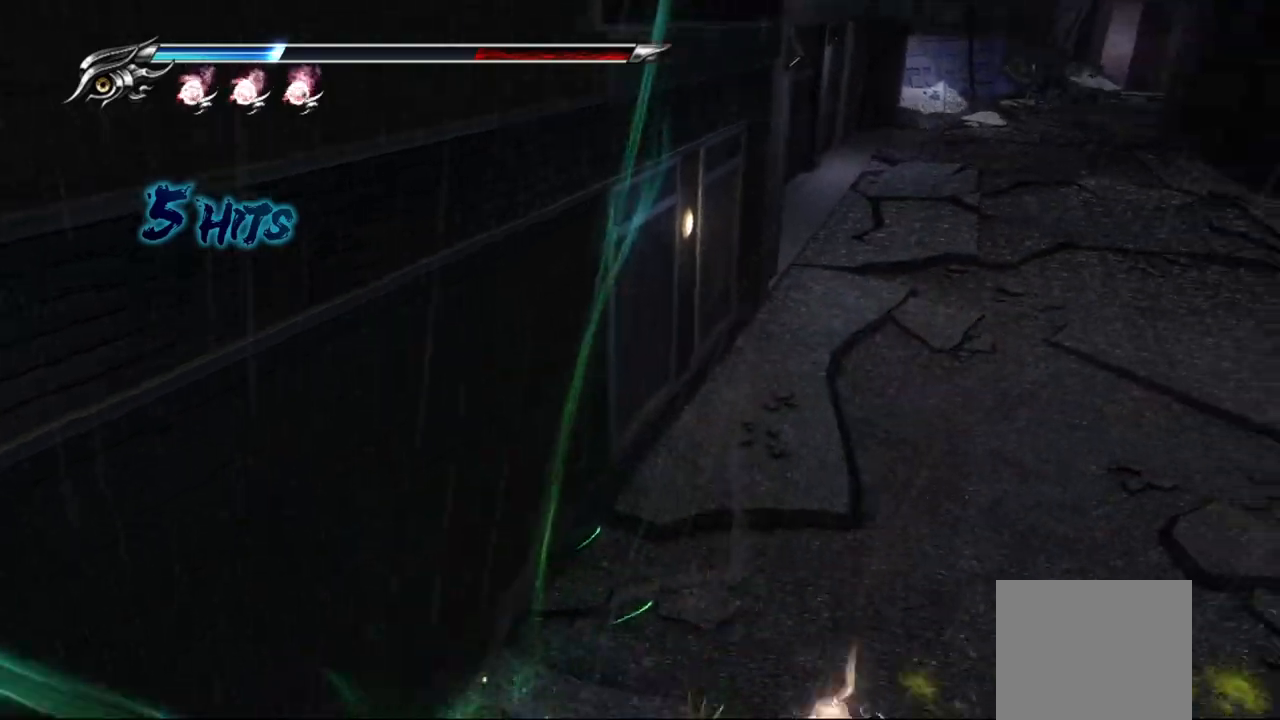
{"buttons": ["L1"], "left_stick": "center", "right_stick": "center", "events": []}
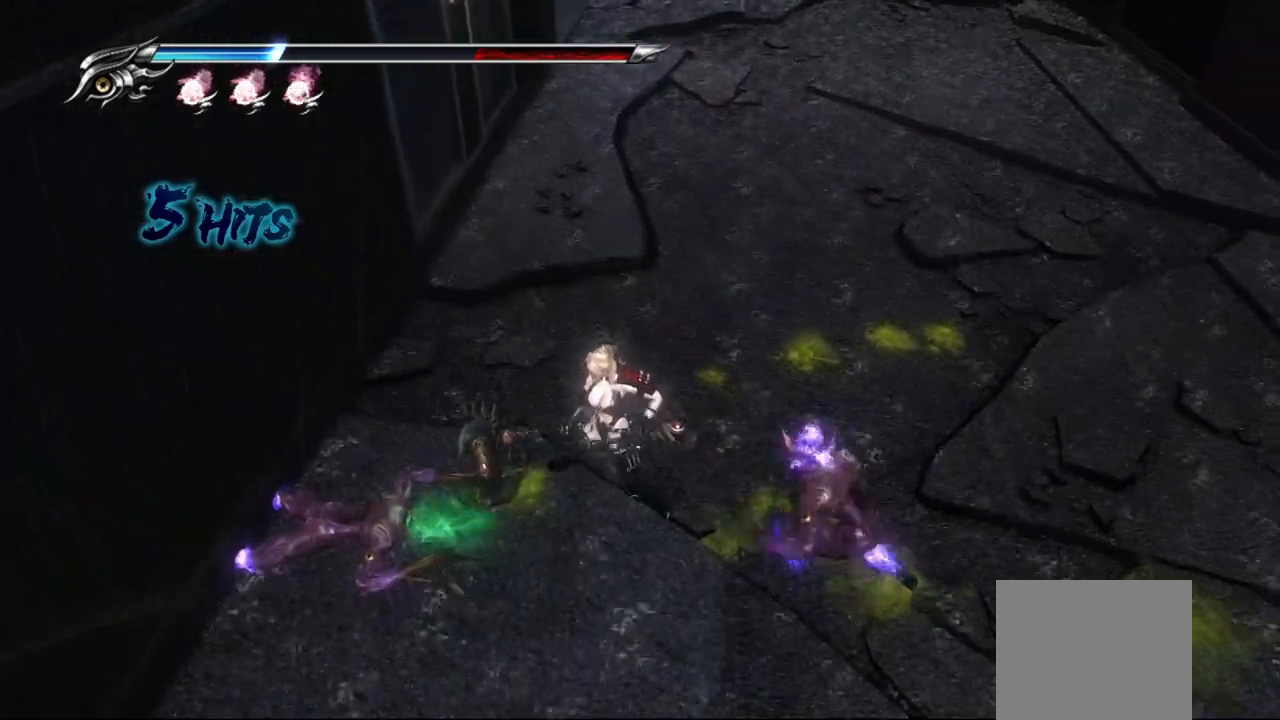
{"buttons": ["SQUARE", "L1"], "left_stick": "center", "right_stick": "center", "events": [[317, "SQUARE", "down"], [433, "SQUARE", "up"], [483, "SQUARE", "down"]]}
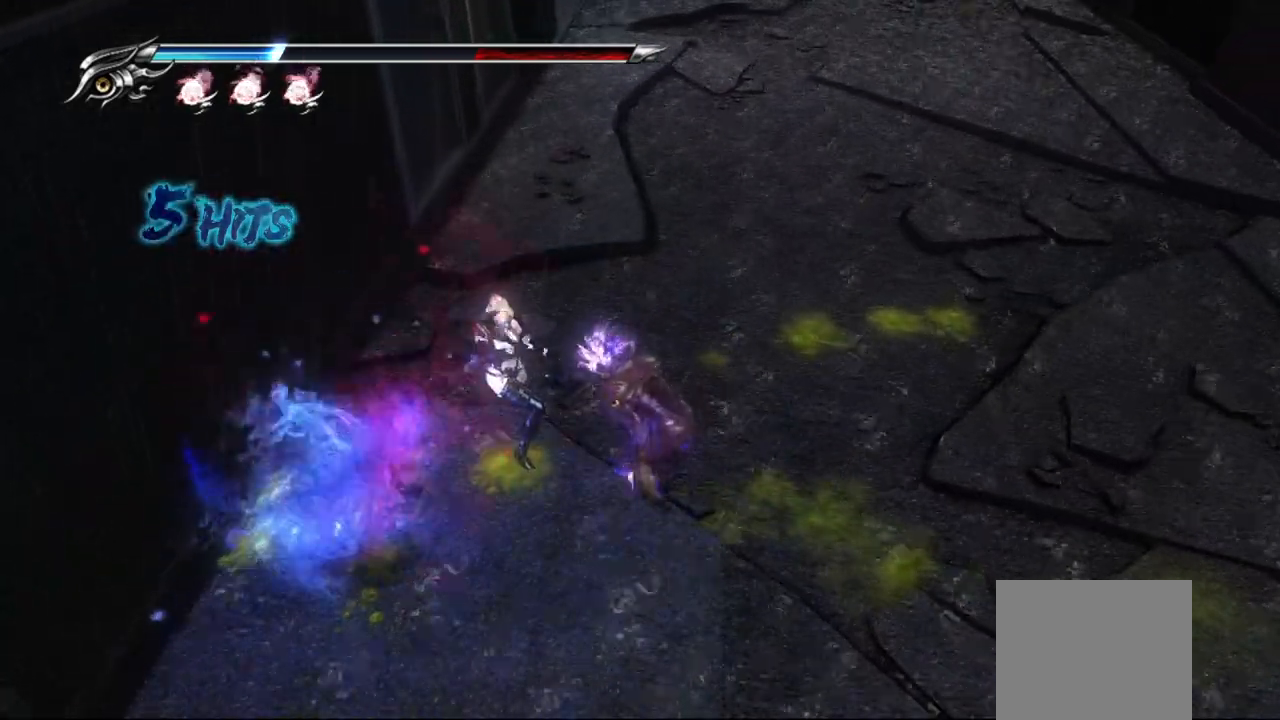
{"buttons": [], "left_stick": "center", "right_stick": "center", "events": [[83, "SQUARE", "up"], [133, "SQUARE", "down"], [200, "SQUARE", "up"], [283, "SQUARE", "down"], [300, "L1", "up"], [333, "SQUARE", "up"], [383, "SQUARE", "down"], [433, "SQUARE", "up"]]}
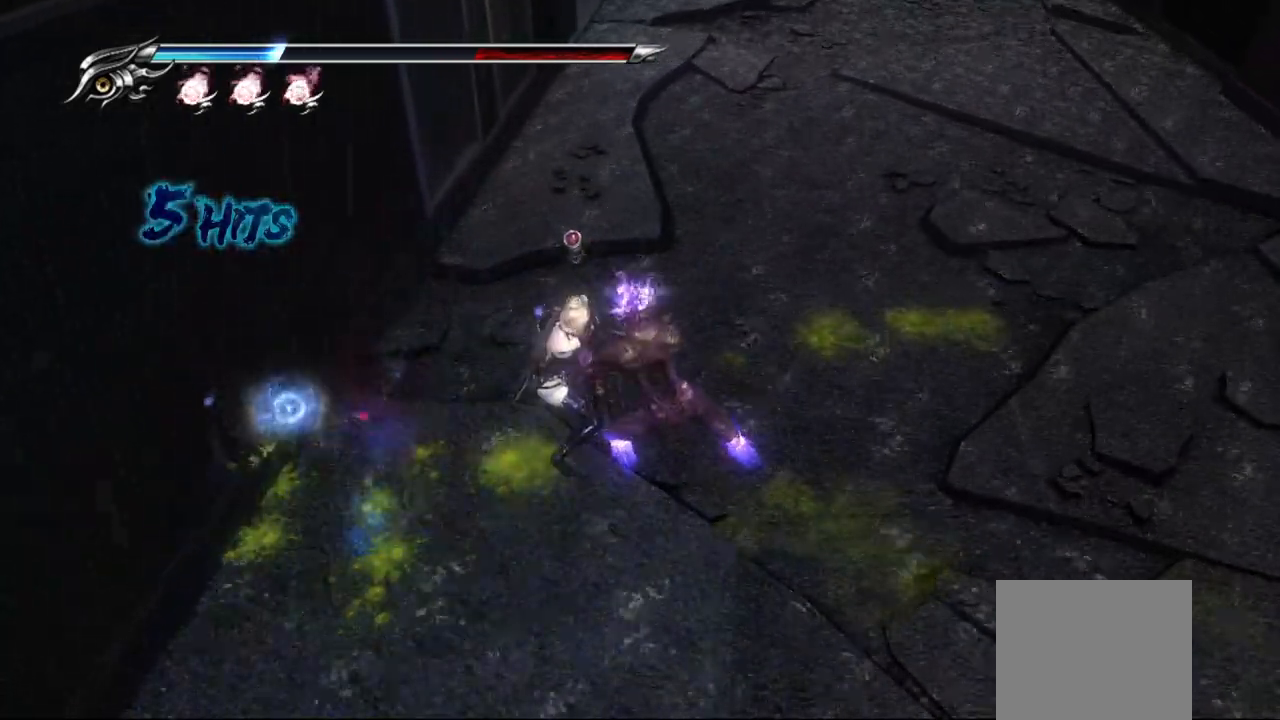
{"buttons": [], "left_stick": "center", "right_stick": "center", "events": [[50, "TRIANGLE", "down"], [150, "TRIANGLE", "up"], [233, "TRIANGLE", "down"], [317, "TRIANGLE", "up"], [383, "TRIANGLE", "down"], [450, "TRIANGLE", "up"]]}
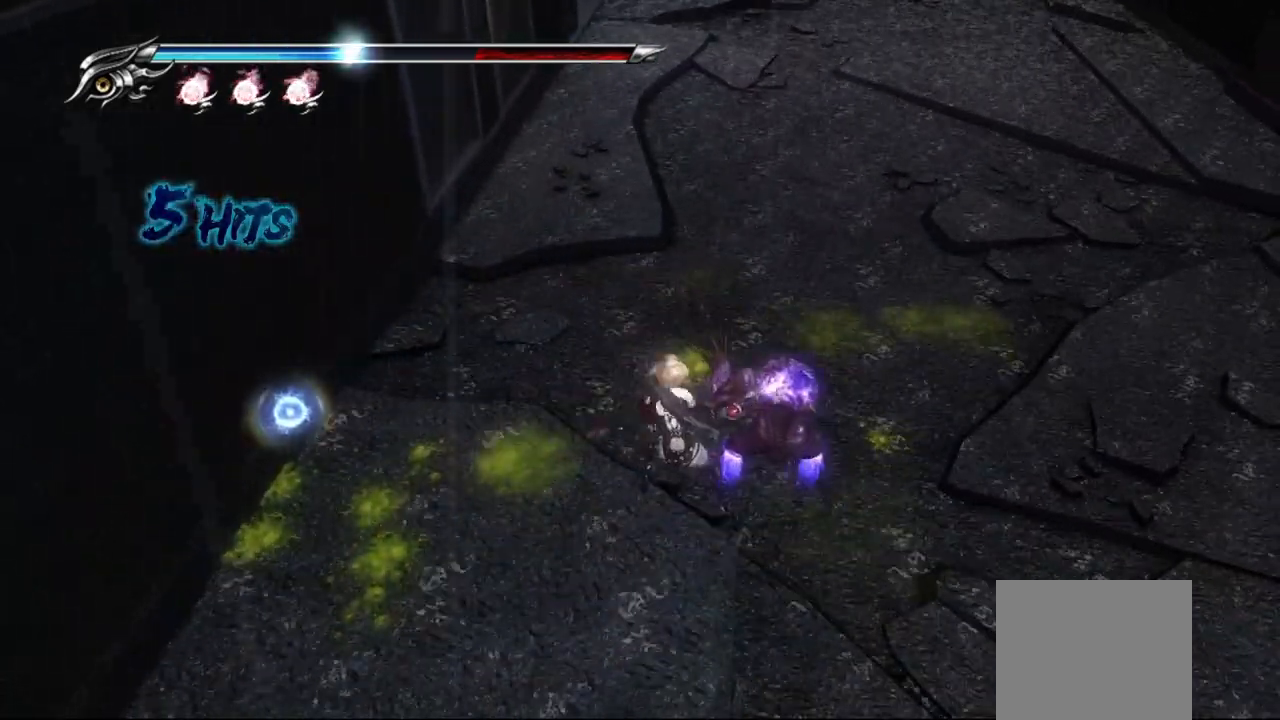
{"buttons": ["TRIANGLE"], "left_stick": "center", "right_stick": "center", "events": [[33, "TRIANGLE", "down"], [100, "TRIANGLE", "up"], [167, "TRIANGLE", "down"], [383, "TRIANGLE", "up"], [450, "TRIANGLE", "down"]]}
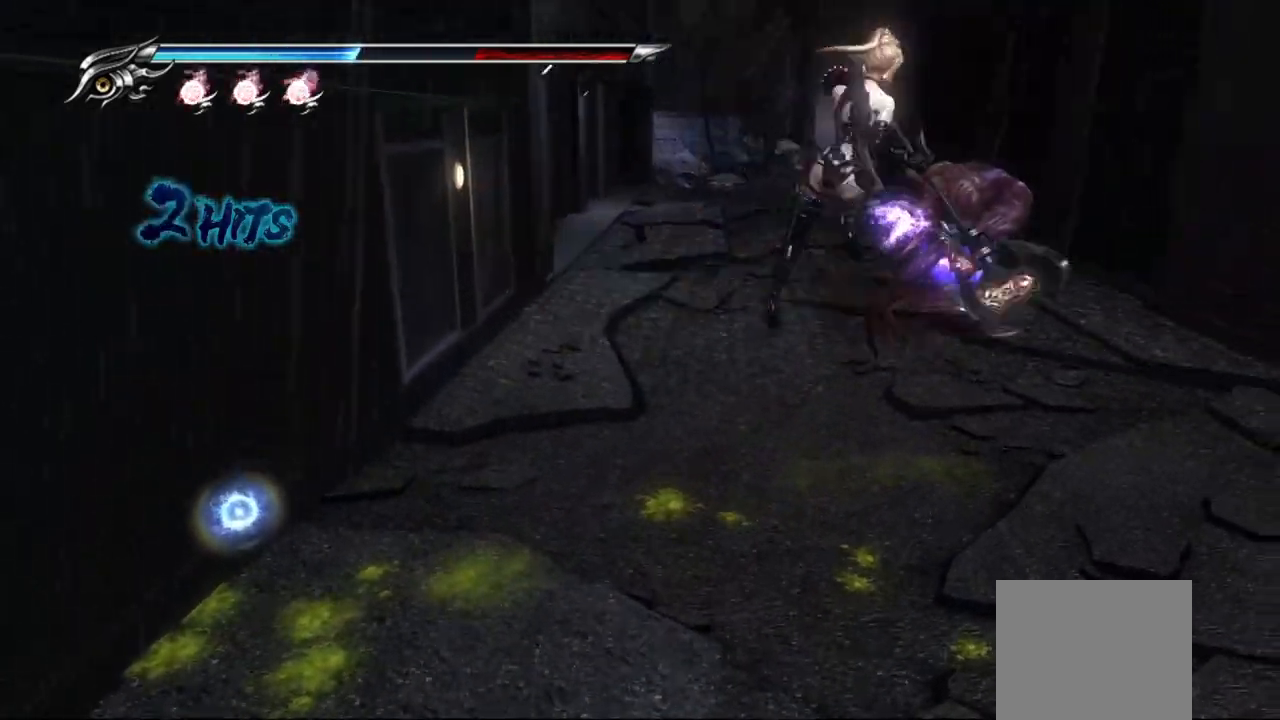
{"buttons": [], "left_stick": "center", "right_stick": "center", "events": [[450, "TRIANGLE", "up"]]}
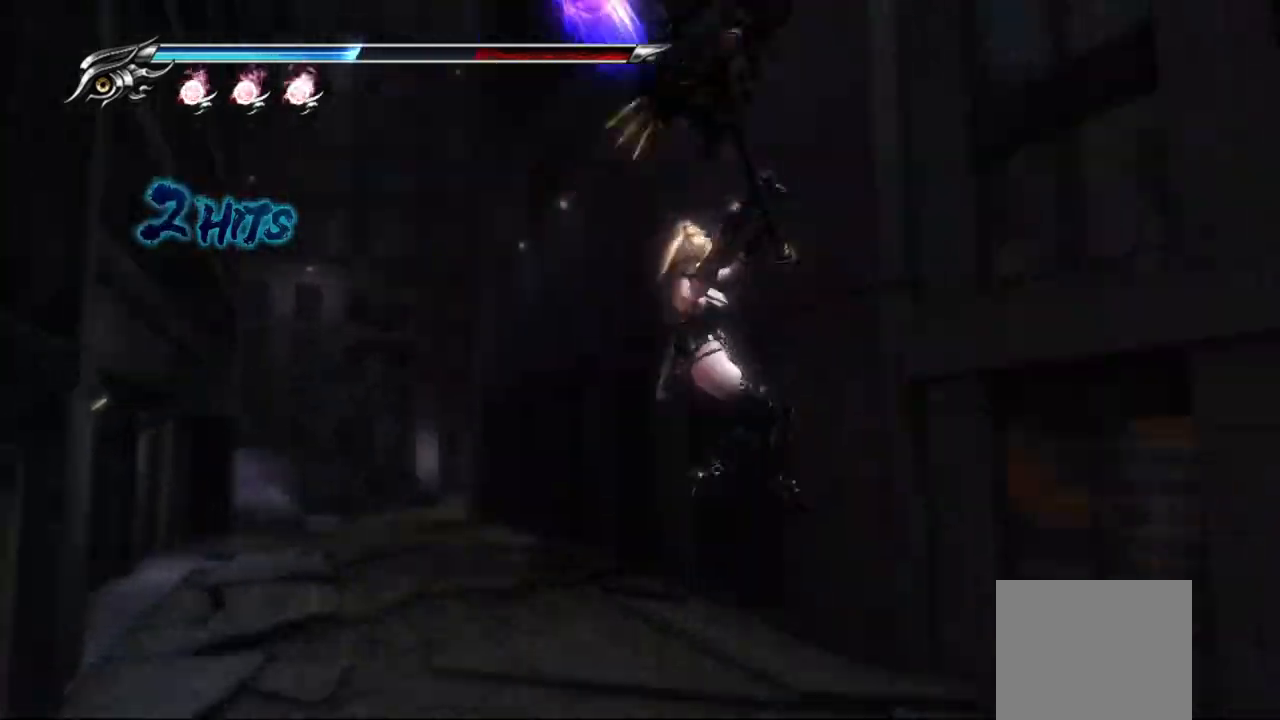
{"buttons": [], "left_stick": "center", "right_stick": "center", "events": [[17, "TRIANGLE", "down"], [233, "TRIANGLE", "up"], [300, "TRIANGLE", "down"], [417, "TRIANGLE", "up"]]}